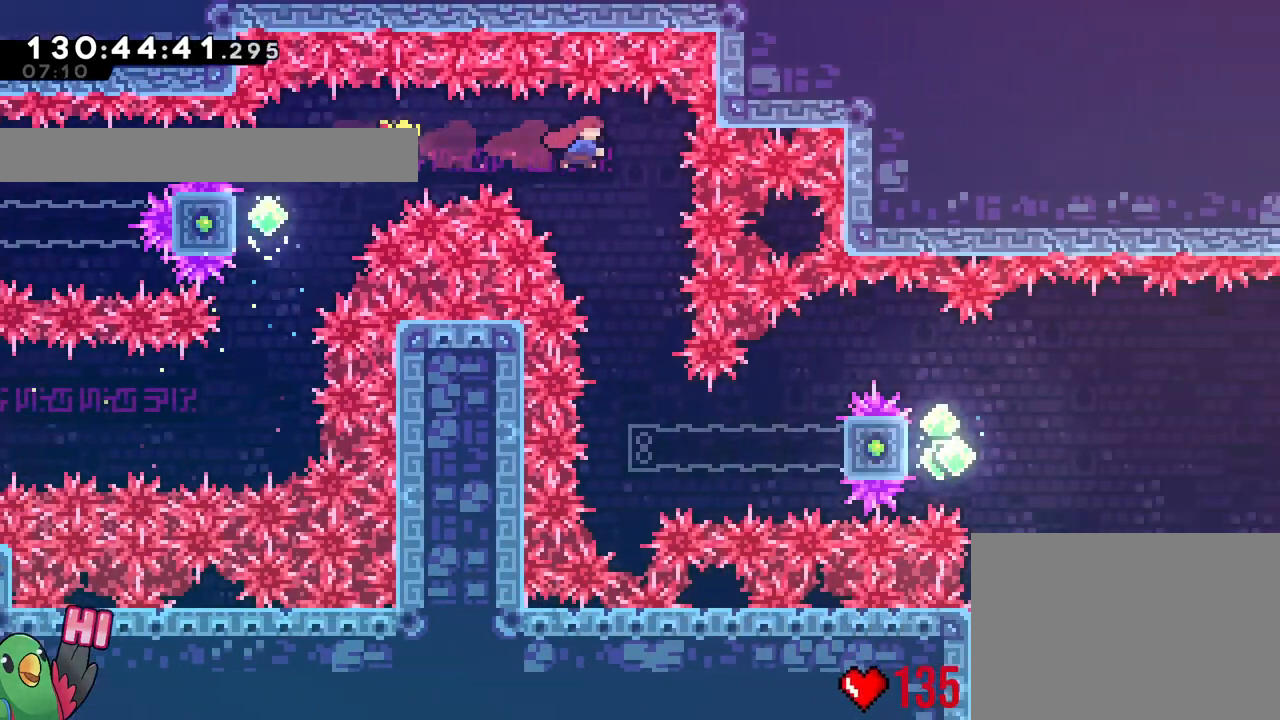
Gameplay with a controller (Nintendo layout); each line is a JSON object with the inputs held at the frame after it. "events" lists button and stick changes between this image and that frame as [ms after this image, input, new state], when the widget could be followed in between. Not read: HOME L3 R3 SELECT START.
{"buttons": ["L2", "R1"], "left_stick": "right", "right_stick": "center", "events": [[17, "L2", "up"], [67, "L2", "down"], [200, "L2", "up"], [200, "R1", "down"], [434, "L2", "down"], [450, "left_stick", "right"]]}
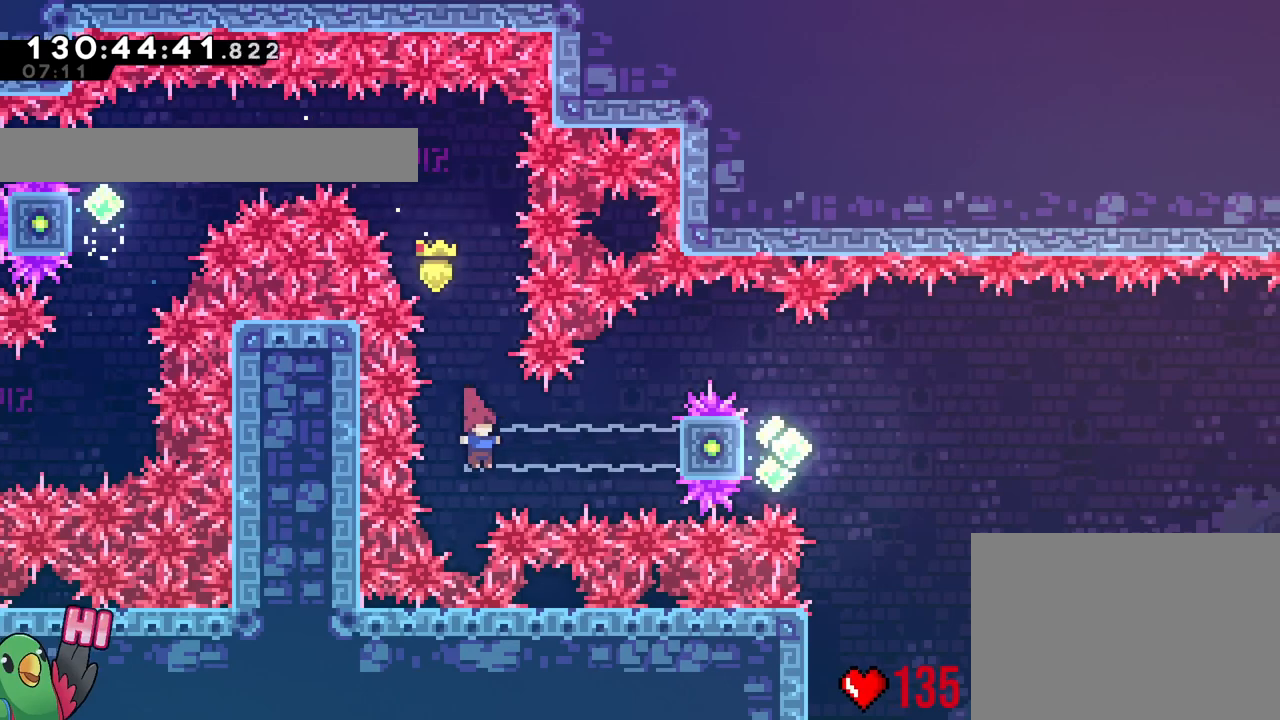
{"buttons": ["R1"], "left_stick": "up", "right_stick": "center", "events": [[50, "Y", "down"], [251, "Y", "up"], [284, "L2", "up"], [417, "left_stick", "up"]]}
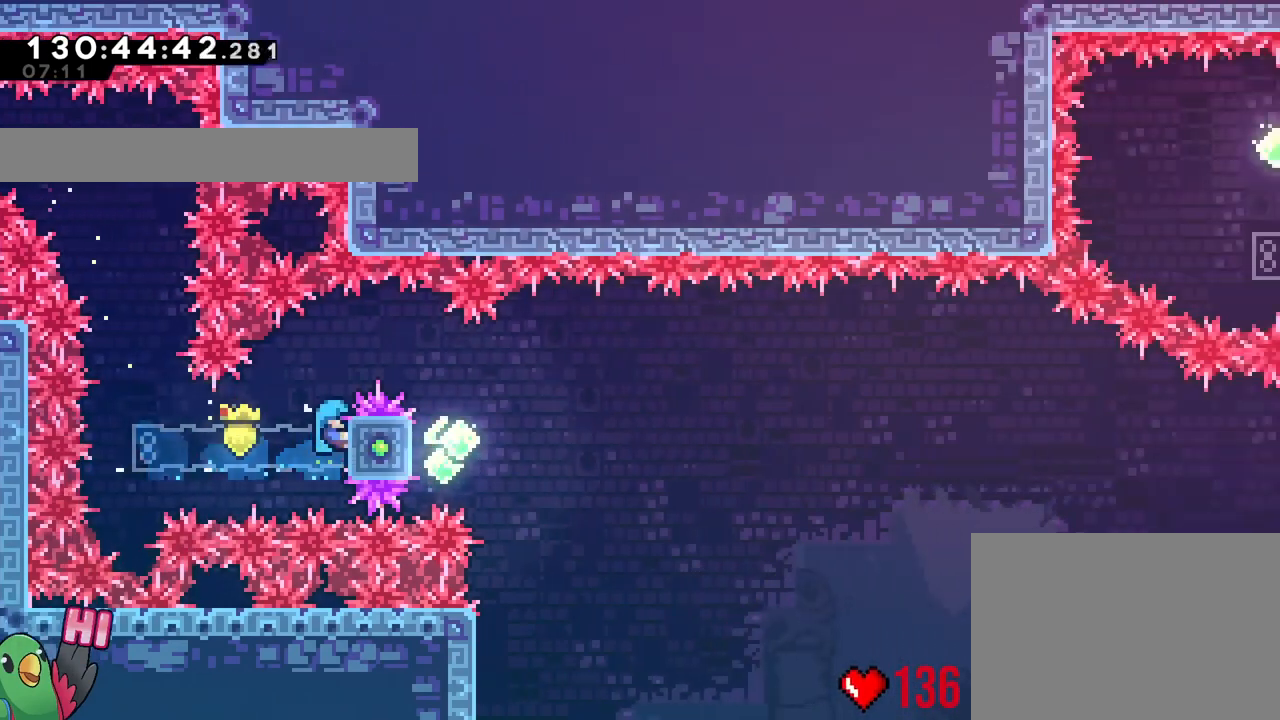
{"buttons": ["B", "R1"], "left_stick": "right", "right_stick": "center", "events": [[250, "left_stick", "center"], [467, "left_stick", "right"], [484, "B", "down"]]}
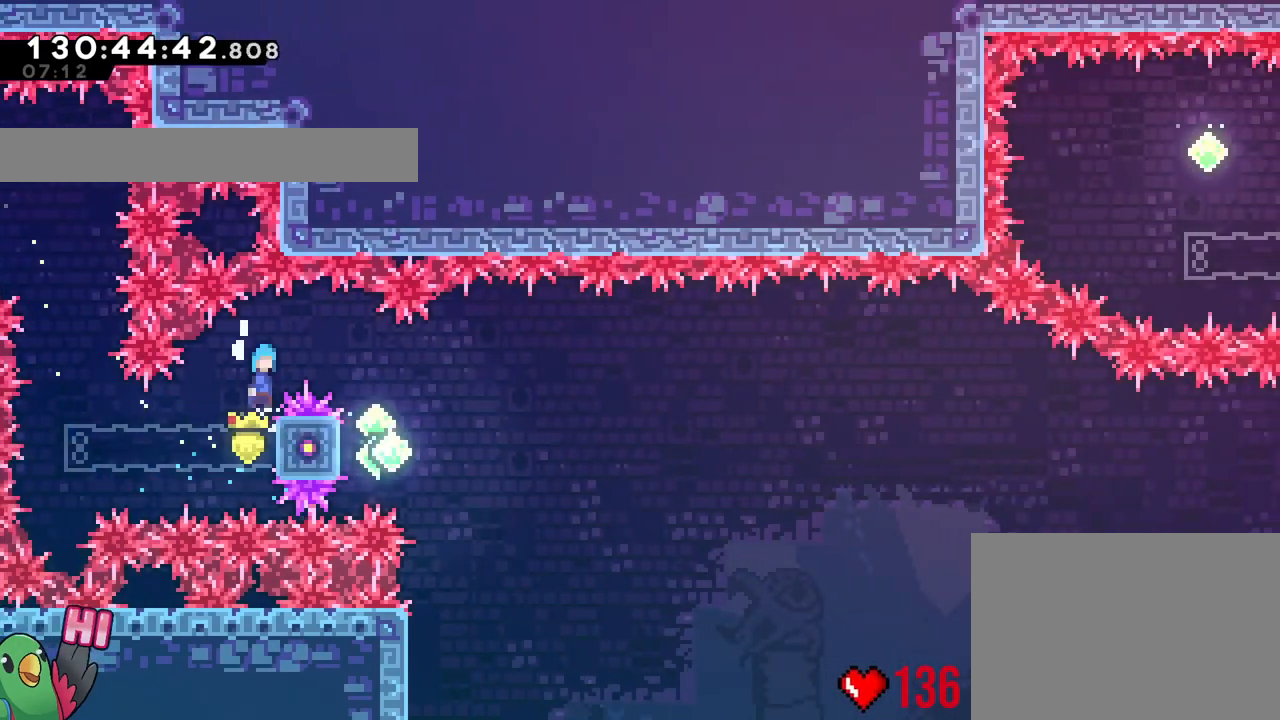
{"buttons": ["Y"], "left_stick": "left", "right_stick": "center", "events": [[117, "B", "up"], [117, "R1", "up"], [351, "left_stick", "center"], [401, "left_stick", "left"], [484, "Y", "down"]]}
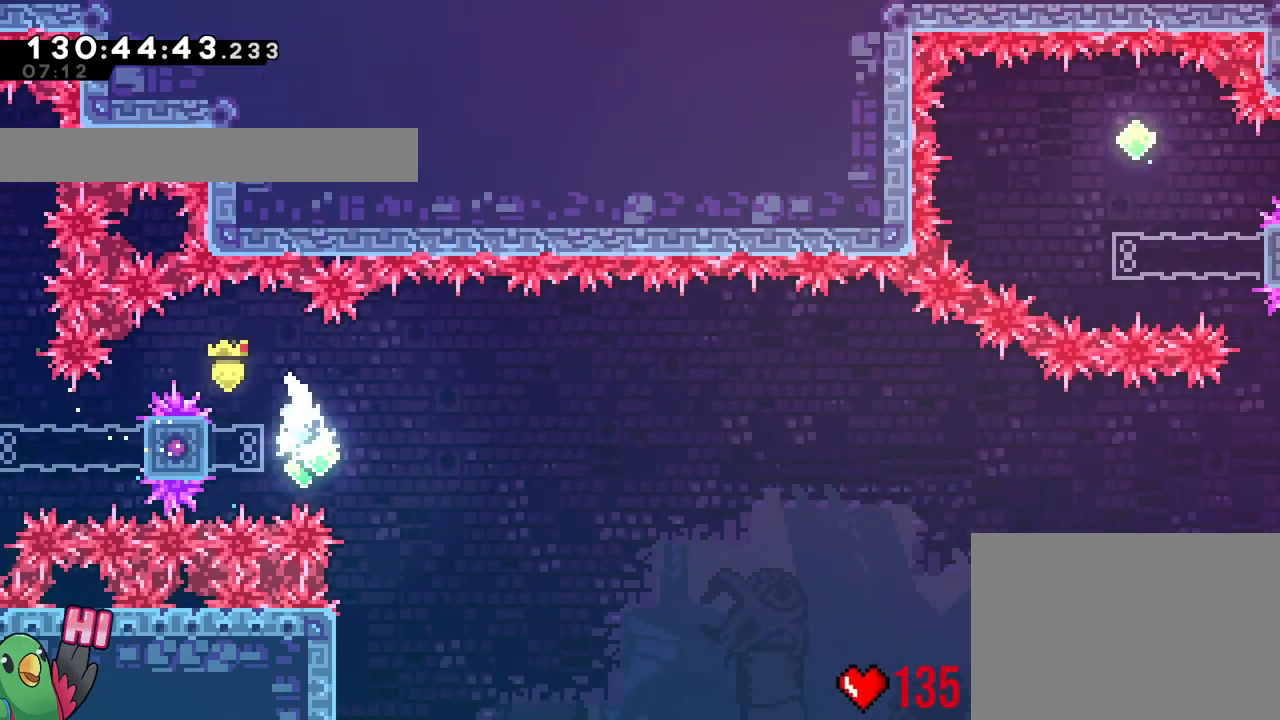
{"buttons": ["R1"], "left_stick": "down", "right_stick": "center", "events": [[117, "R1", "down"], [117, "Y", "up"], [367, "left_stick", "center"], [450, "left_stick", "down"]]}
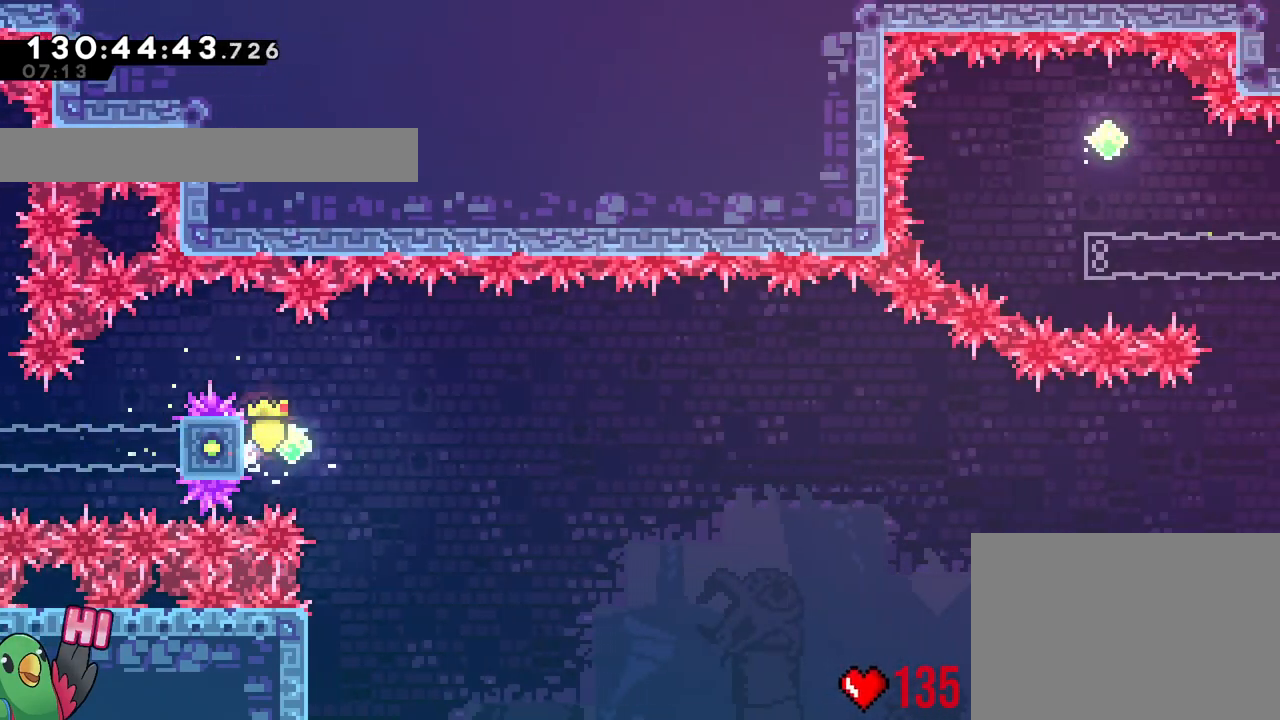
{"buttons": ["R1"], "left_stick": "center", "right_stick": "center", "events": [[67, "left_stick", "center"]]}
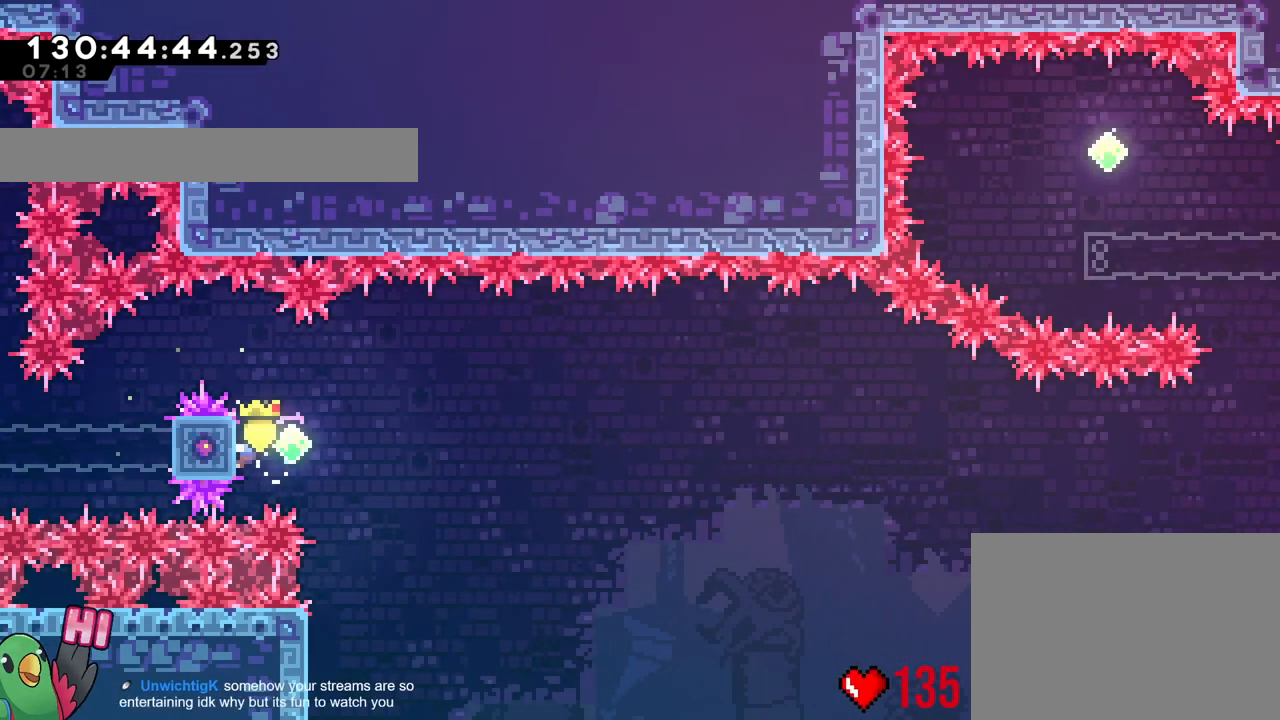
{"buttons": ["R1"], "left_stick": "center", "right_stick": "center", "events": []}
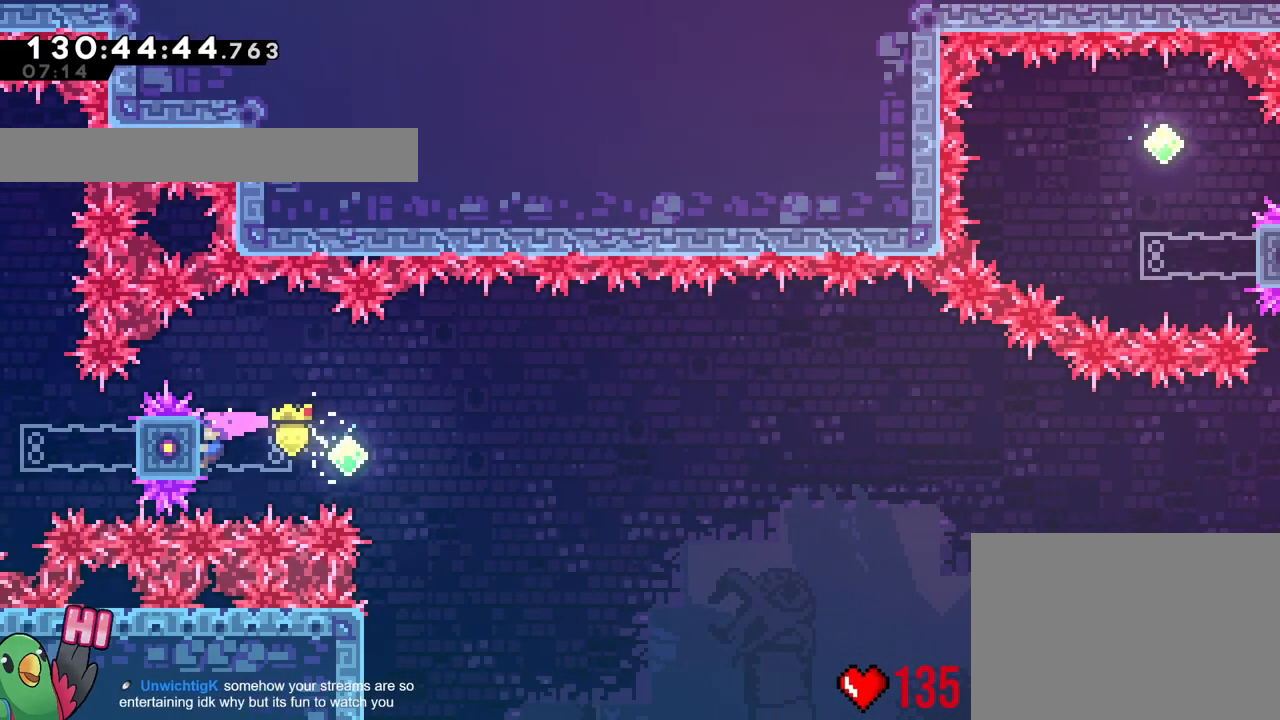
{"buttons": ["R1"], "left_stick": "left", "right_stick": "center", "events": [[501, "left_stick", "left"]]}
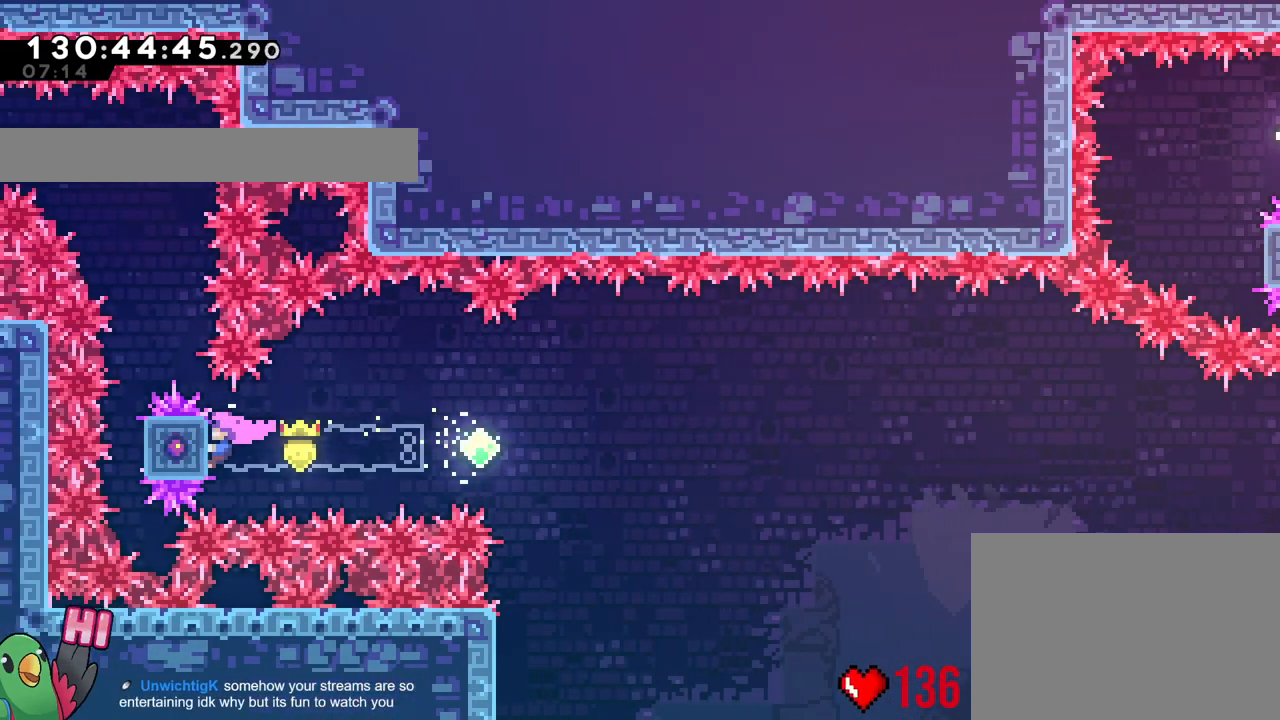
{"buttons": ["B", "L2", "R1"], "left_stick": "right", "right_stick": "center", "events": [[67, "Y", "down"], [217, "Y", "up"], [233, "left_stick", "center"], [300, "L2", "down"], [317, "left_stick", "right"], [350, "B", "down"]]}
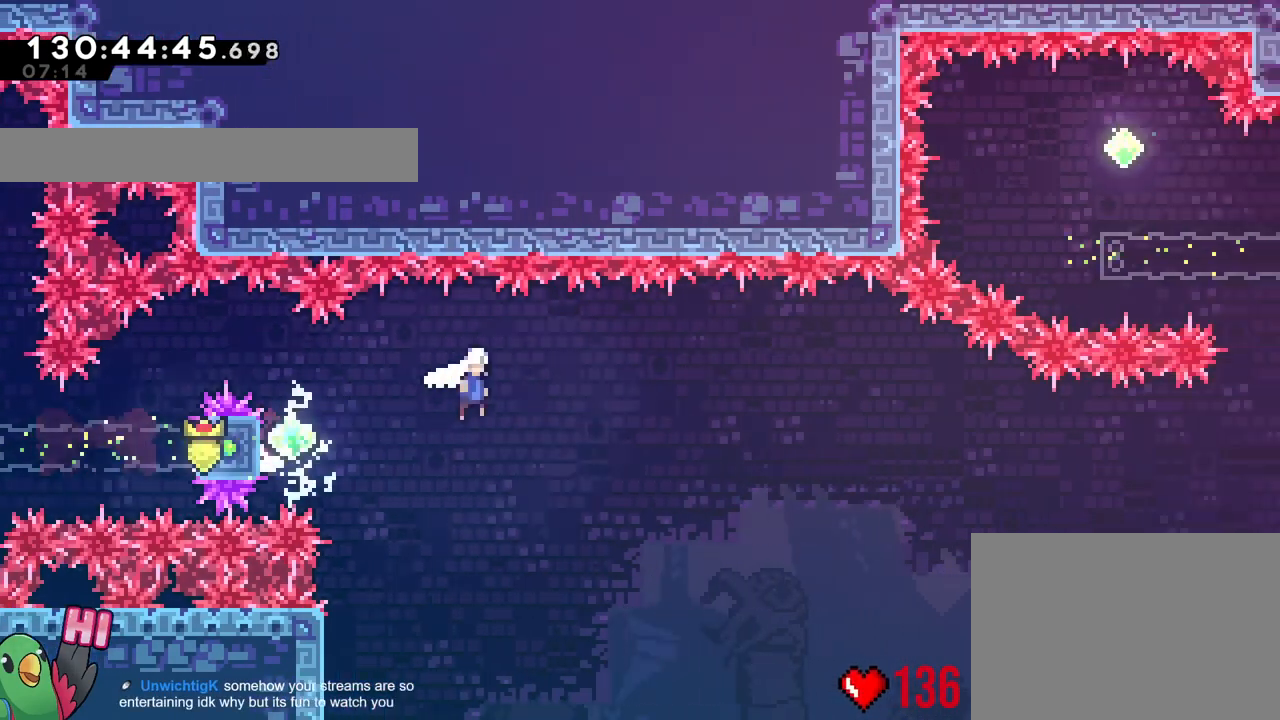
{"buttons": ["B", "L2", "R1"], "left_stick": "up-right", "right_stick": "center", "events": [[251, "left_stick", "center"], [267, "L2", "up"], [301, "DPAD_RIGHT", "down"], [317, "L2", "down"], [351, "DPAD_RIGHT", "up"], [417, "left_stick", "up-right"]]}
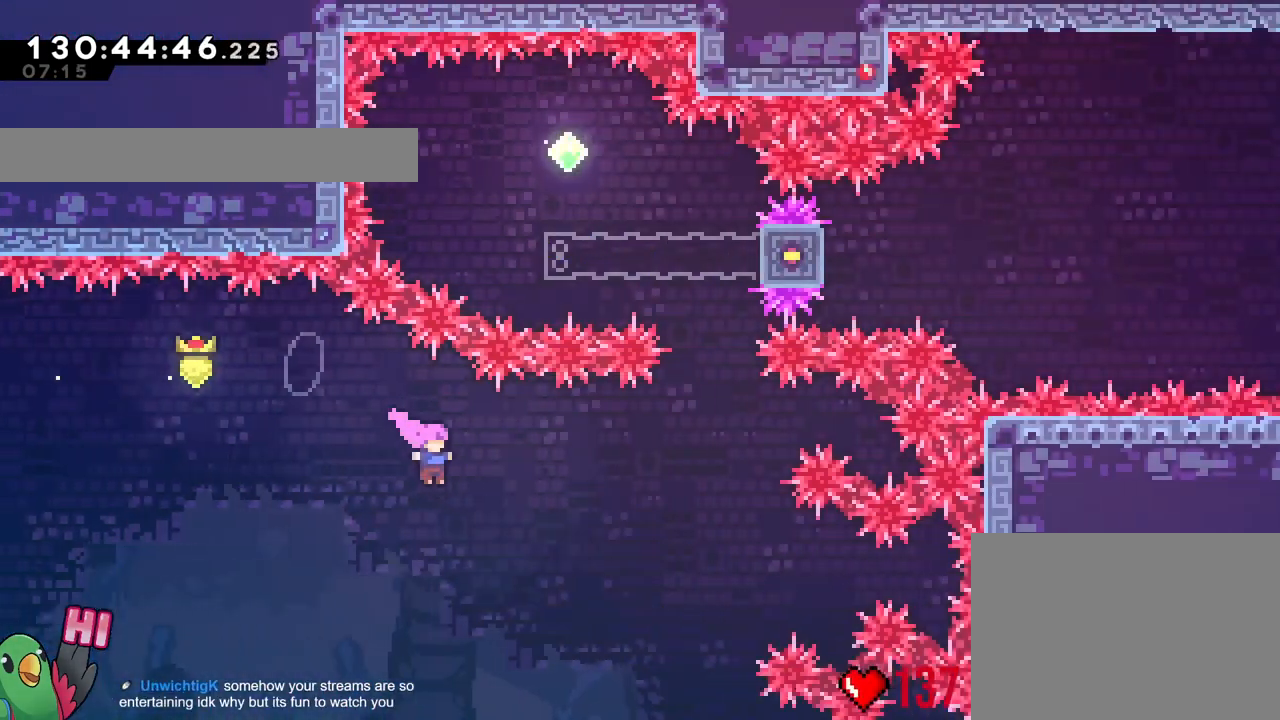
{"buttons": ["B", "L2", "R1"], "left_stick": "up-right", "right_stick": "center", "events": [[233, "Y", "down"], [350, "Y", "up"]]}
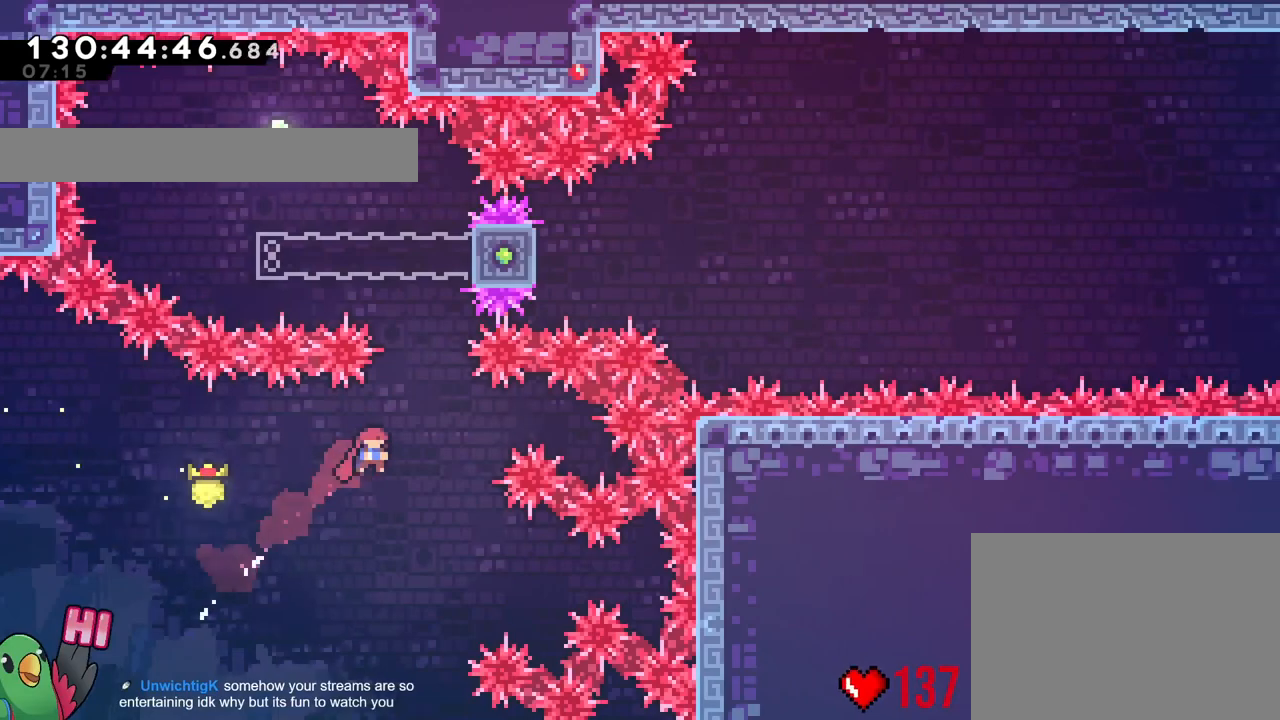
{"buttons": ["B", "L2", "R1"], "left_stick": "right", "right_stick": "center", "events": [[84, "left_stick", "up"], [134, "Y", "down"], [267, "Y", "up"], [351, "left_stick", "right"]]}
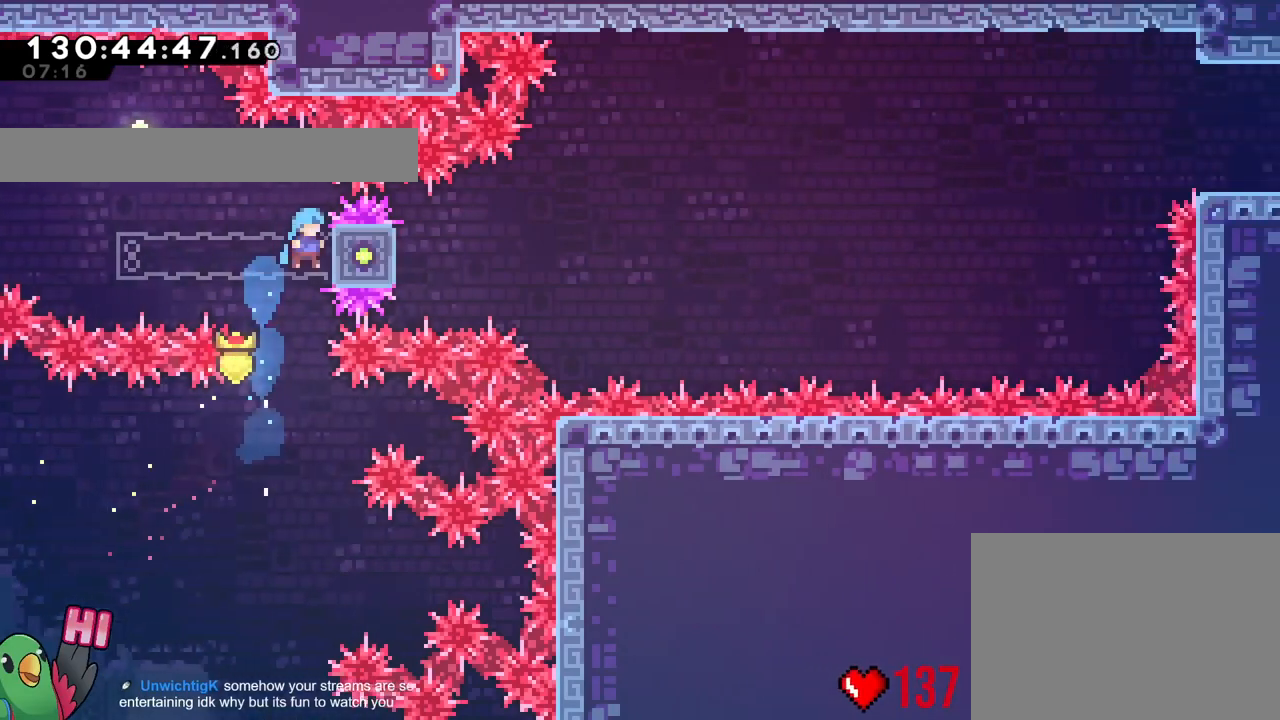
{"buttons": ["B", "R1"], "left_stick": "center", "right_stick": "center", "events": [[217, "left_stick", "up"], [317, "L2", "up"], [367, "left_stick", "center"]]}
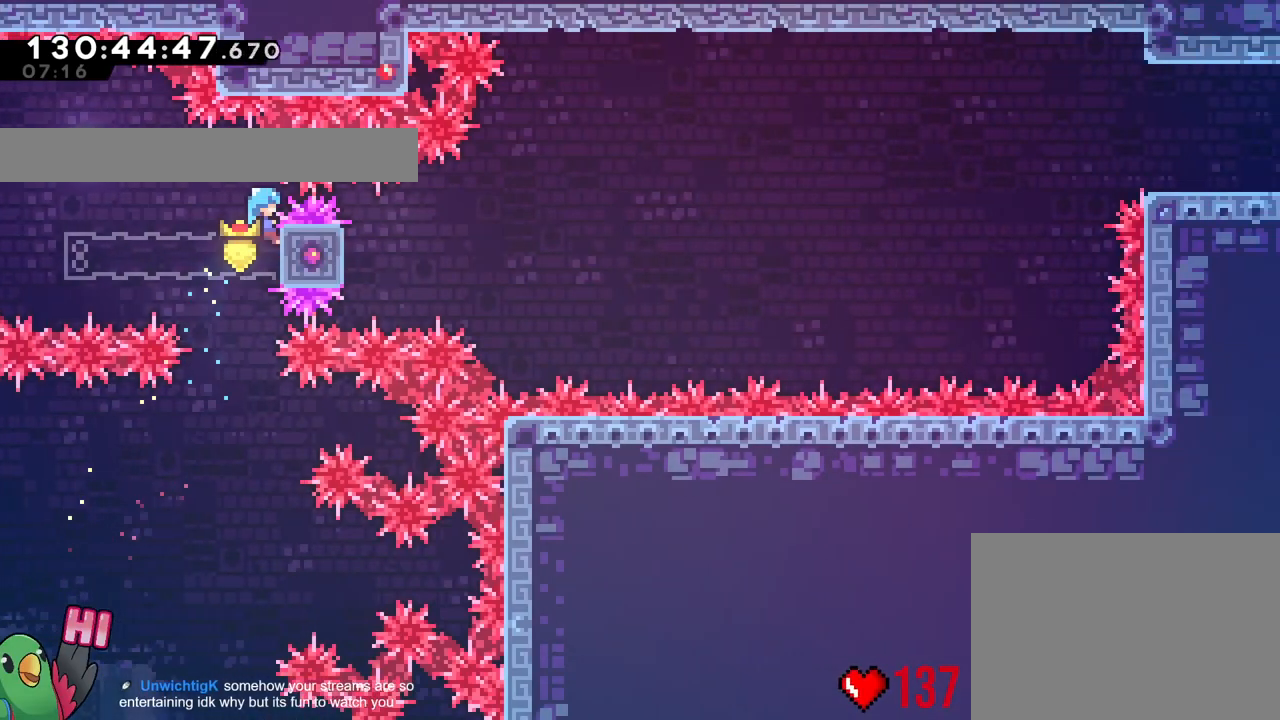
{"buttons": ["R1"], "left_stick": "center", "right_stick": "center", "events": [[234, "B", "up"]]}
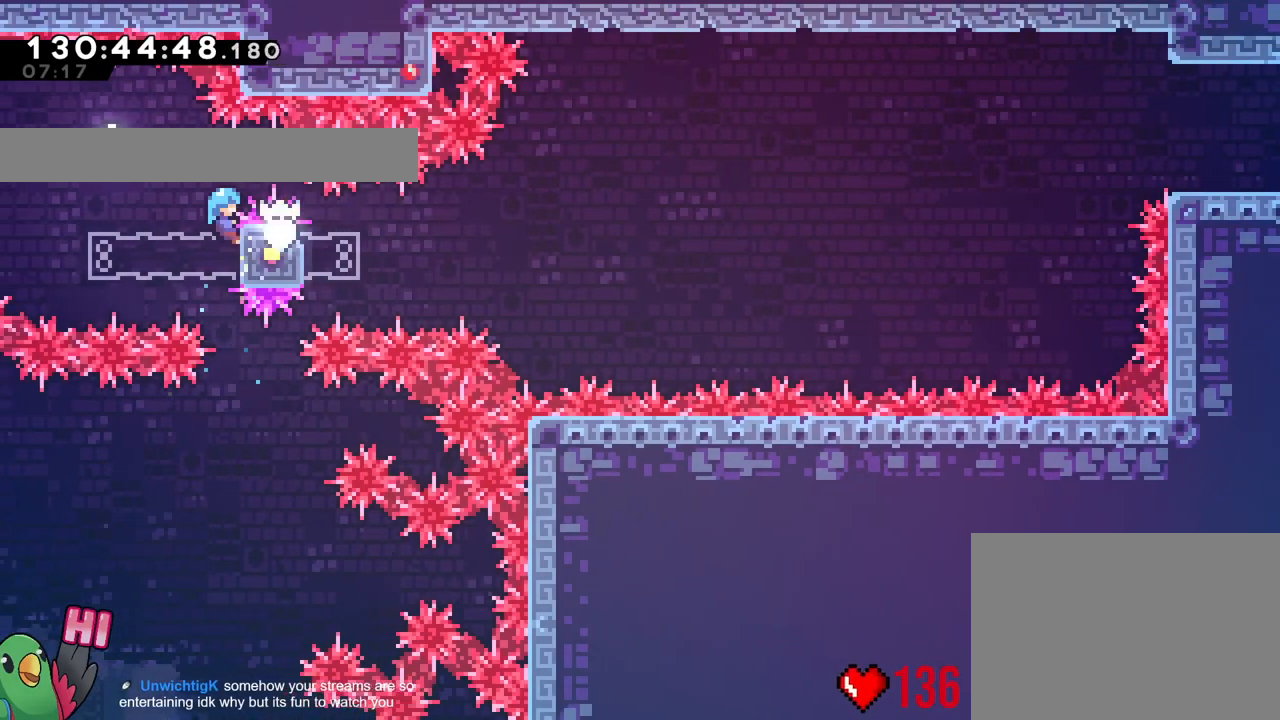
{"buttons": ["R1"], "left_stick": "center", "right_stick": "center", "events": [[133, "left_stick", "up"], [350, "left_stick", "center"]]}